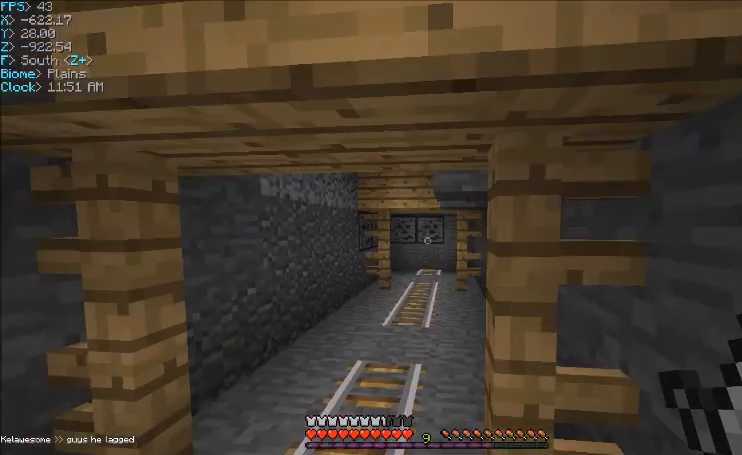
Gameplay with keyboard and mouse; each line is a JSON object with the keys and mouse buttons held at the frame after it. "events" lists presses ("down") and releases ("up") of "a", "d", "s", "w", "mouse_left" and "mouse_right" between this image and that frame as [ms after this image, input, new state], when the widget could be followed in between. "mouse_left", "mouse_right" = the "left", "right" buttons of the "mouse" list. No other keys are recorded. Fast repeated clicks can show as one long hold. Mouse movement is not recorded.
{"keys": ["w"], "mouse": [], "events": [[100, "a", "down"], [100, "w", "down"], [200, "a", "up"]]}
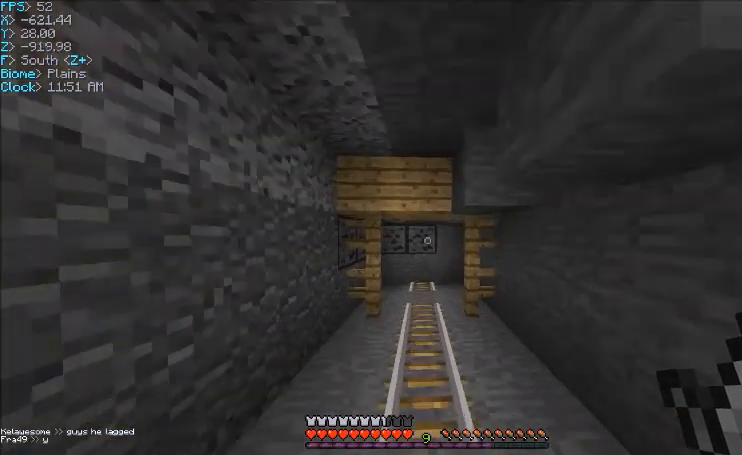
{"keys": ["w"], "mouse": [], "events": []}
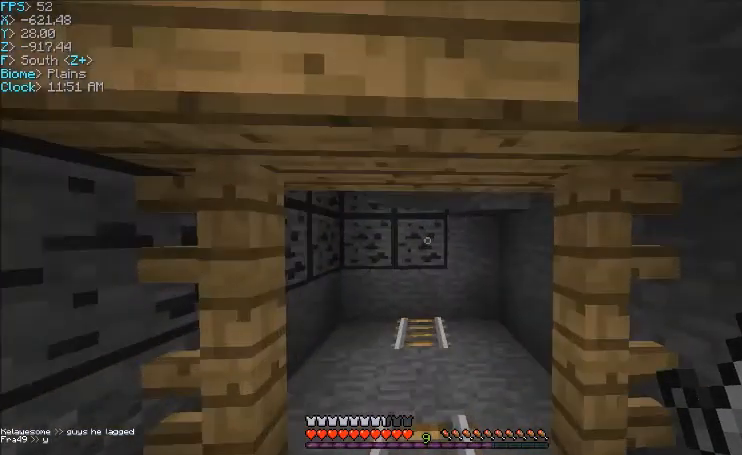
{"keys": ["w"], "mouse": ["left"], "events": [[200, "mouse_left", "down"], [200, "w", "up"], [467, "w", "down"]]}
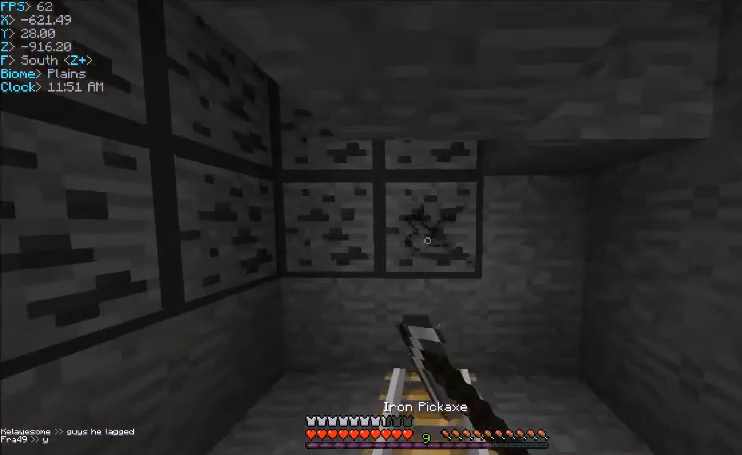
{"keys": ["w"], "mouse": ["left"], "events": [[334, "d", "down"], [501, "d", "up"]]}
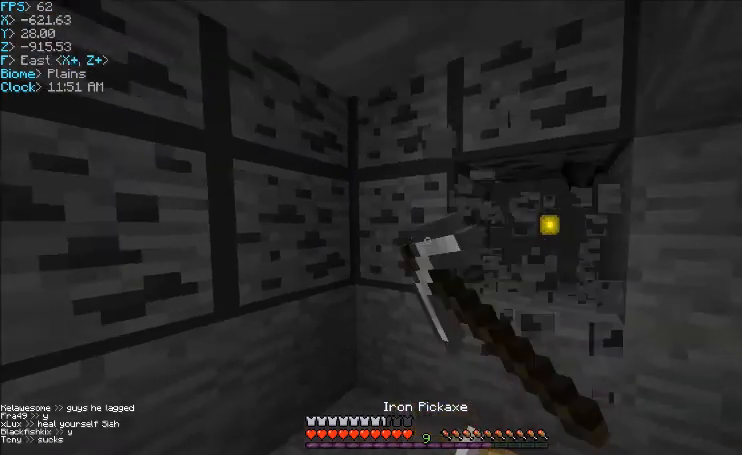
{"keys": [], "mouse": ["left"], "events": [[100, "w", "up"]]}
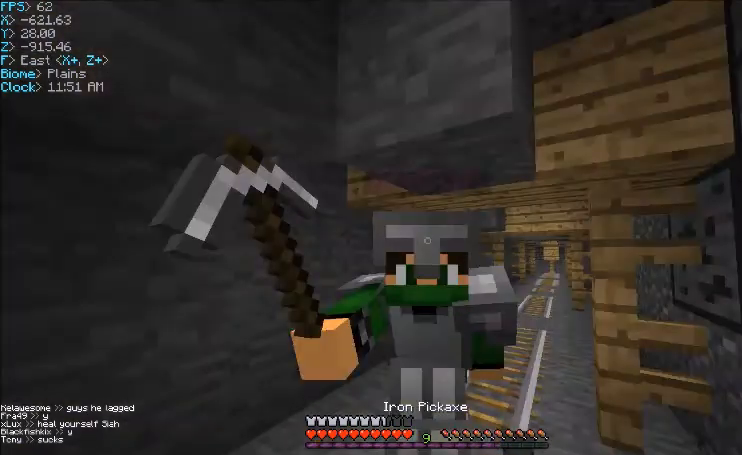
{"keys": [], "mouse": ["left"], "events": []}
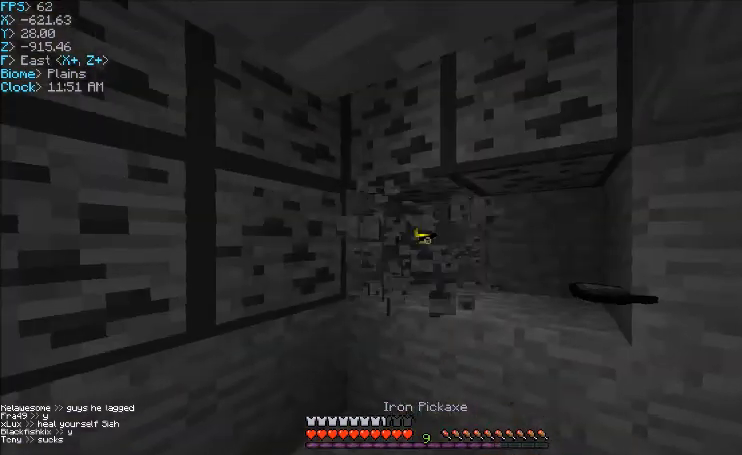
{"keys": [], "mouse": ["left"], "events": [[33, "d", "down"], [33, "w", "down"], [166, "d", "up"], [200, "w", "up"]]}
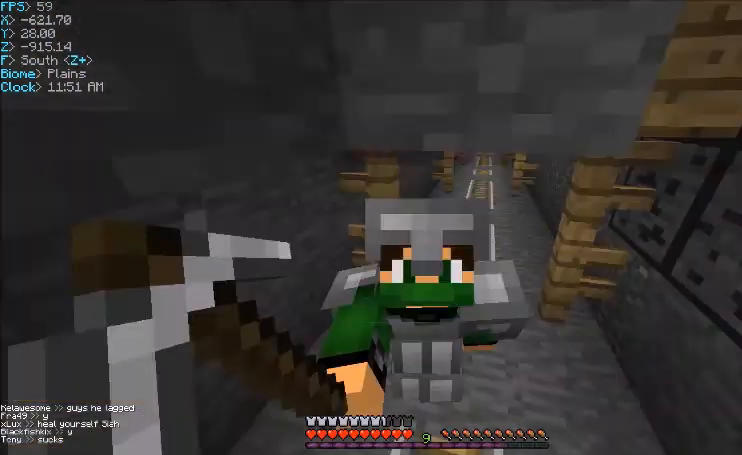
{"keys": [], "mouse": ["left"], "events": []}
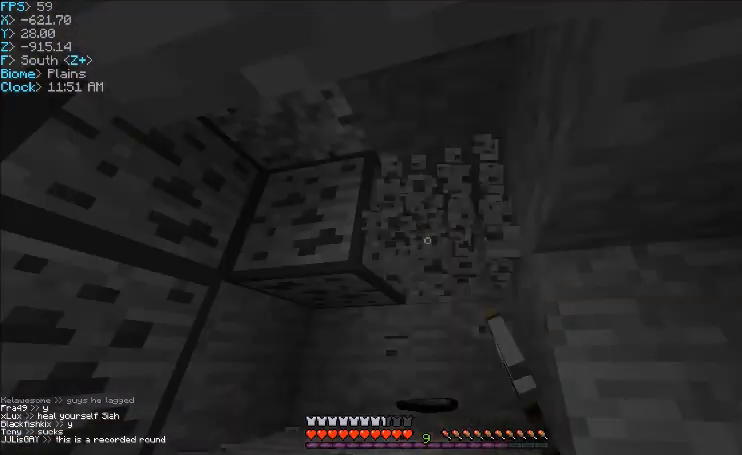
{"keys": [], "mouse": ["left"], "events": [[166, "d", "down"], [166, "w", "down"], [333, "d", "up"], [333, "w", "up"]]}
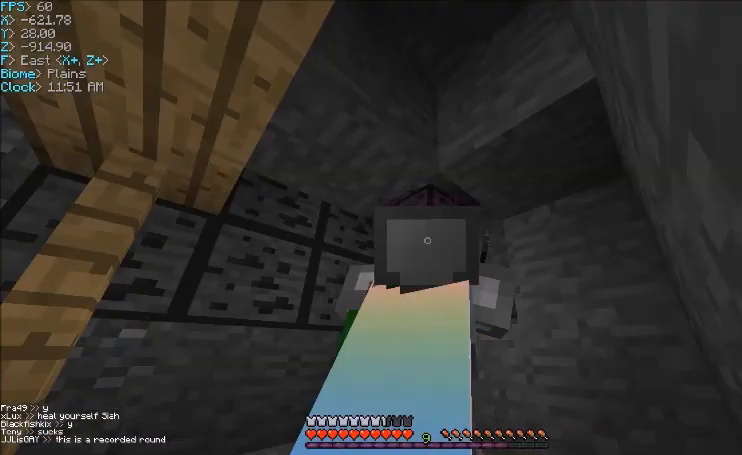
{"keys": [], "mouse": ["left"], "events": []}
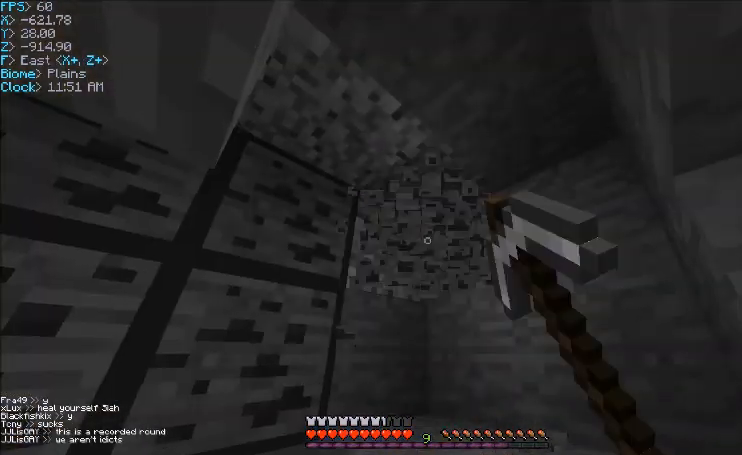
{"keys": [], "mouse": ["left"], "events": [[133, "w", "down"], [200, "d", "down"], [333, "d", "up"], [333, "w", "up"]]}
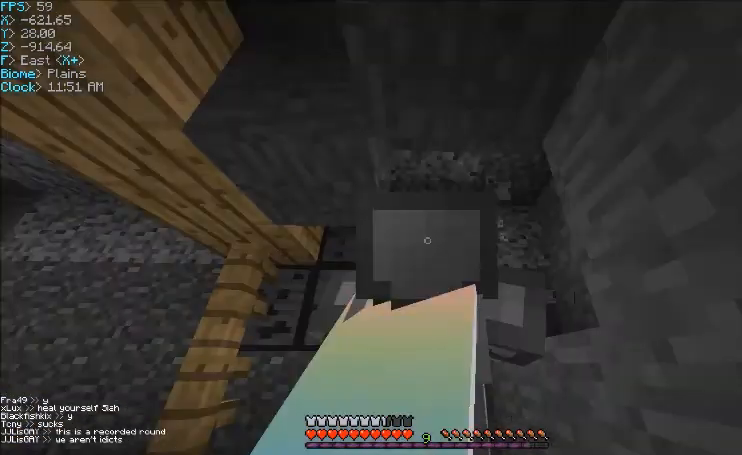
{"keys": [], "mouse": ["left"], "events": []}
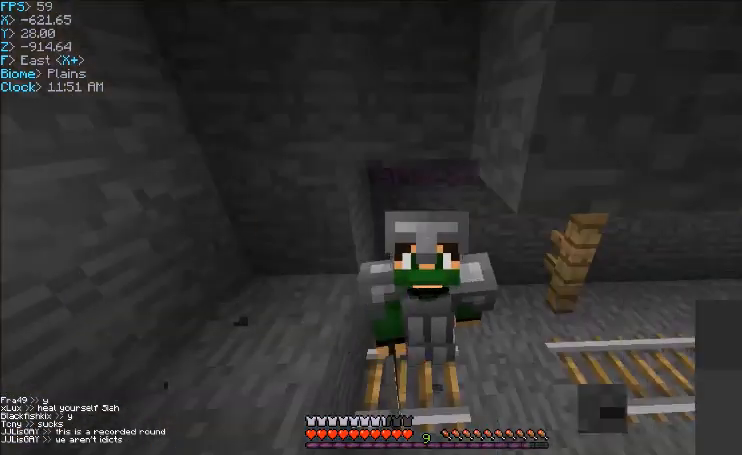
{"keys": [], "mouse": ["left"], "events": [[266, "w", "down"], [333, "d", "down"], [500, "d", "up"], [500, "w", "up"]]}
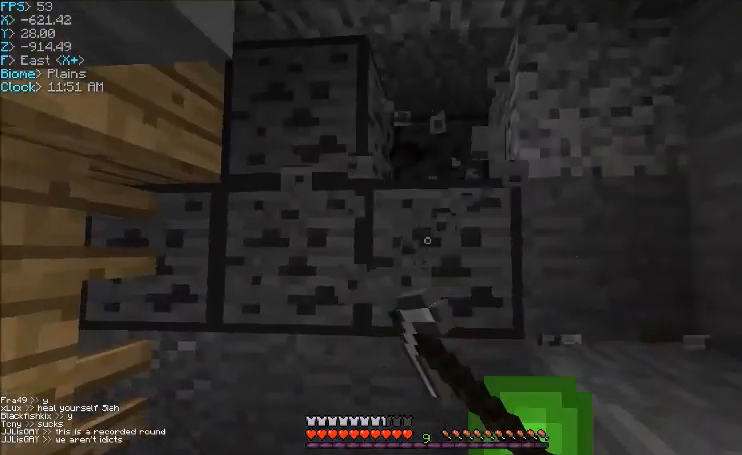
{"keys": [], "mouse": ["left"], "events": []}
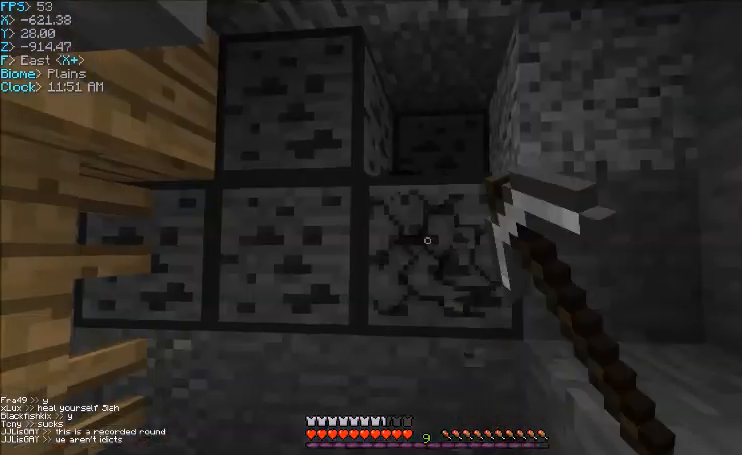
{"keys": [], "mouse": ["left"], "events": [[267, "d", "down"], [367, "w", "down"], [433, "d", "up"], [467, "w", "up"]]}
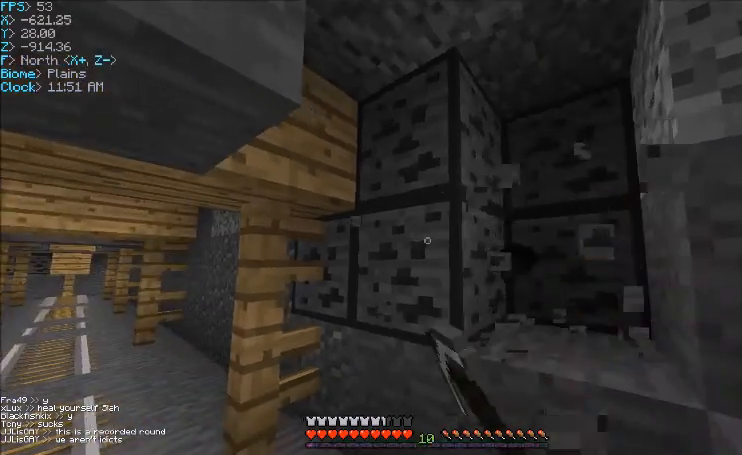
{"keys": [], "mouse": ["left"], "events": []}
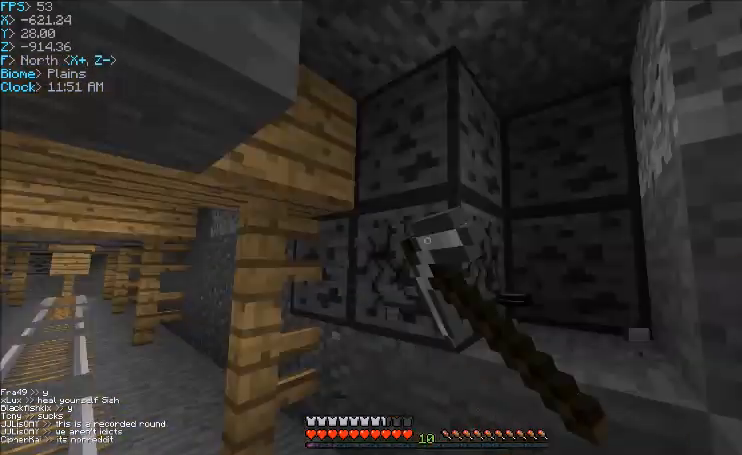
{"keys": [], "mouse": ["left"], "events": [[166, "d", "down"], [266, "w", "down"], [300, "d", "up"], [400, "w", "up"]]}
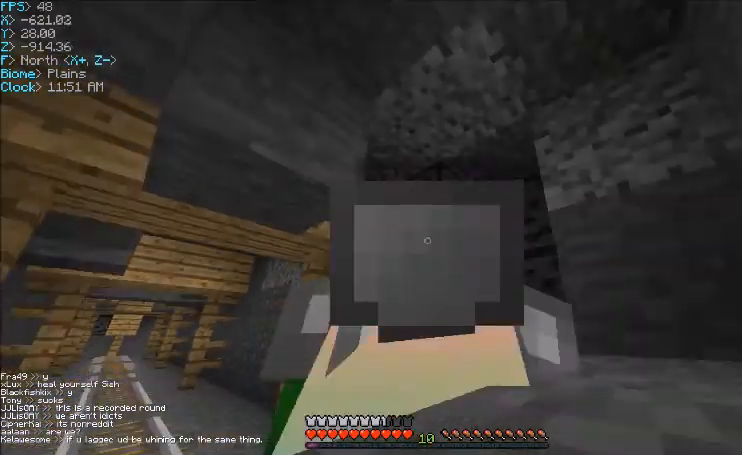
{"keys": [], "mouse": ["left"], "events": []}
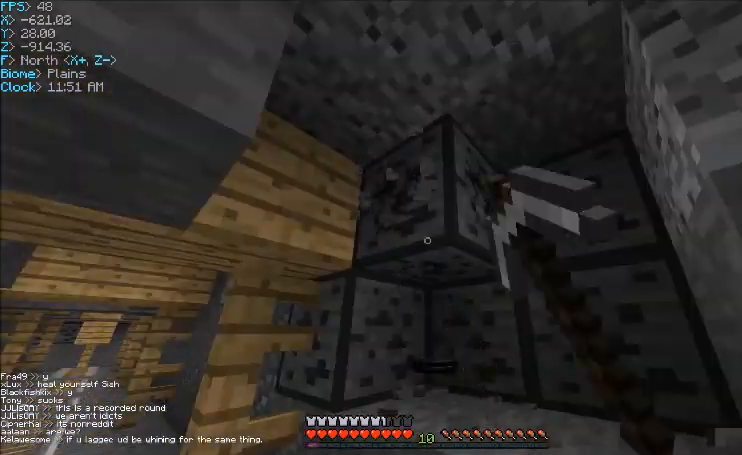
{"keys": ["w"], "mouse": ["left"], "events": [[433, "w", "down"]]}
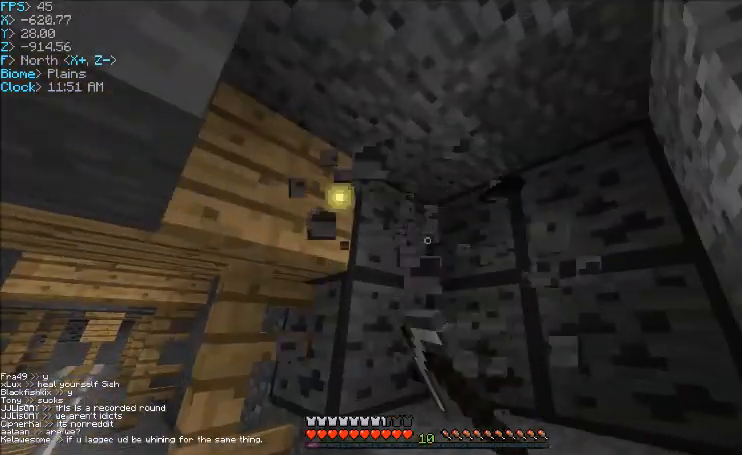
{"keys": ["a", "w"], "mouse": [], "events": [[67, "d", "down"], [67, "mouse_left", "up"], [300, "a", "down"], [300, "d", "up"]]}
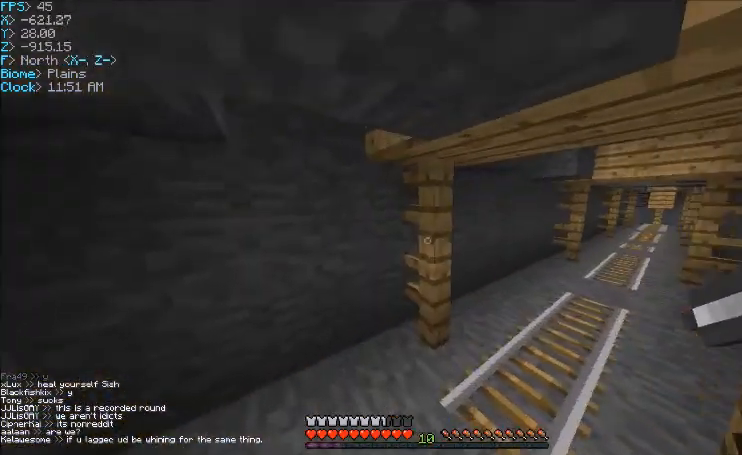
{"keys": ["w"], "mouse": [], "events": [[100, "a", "up"], [233, "d", "down"], [333, "d", "up"]]}
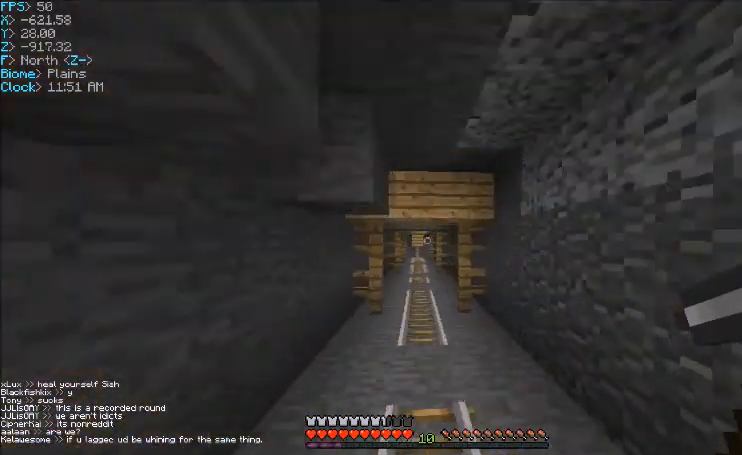
{"keys": ["w"], "mouse": [], "events": []}
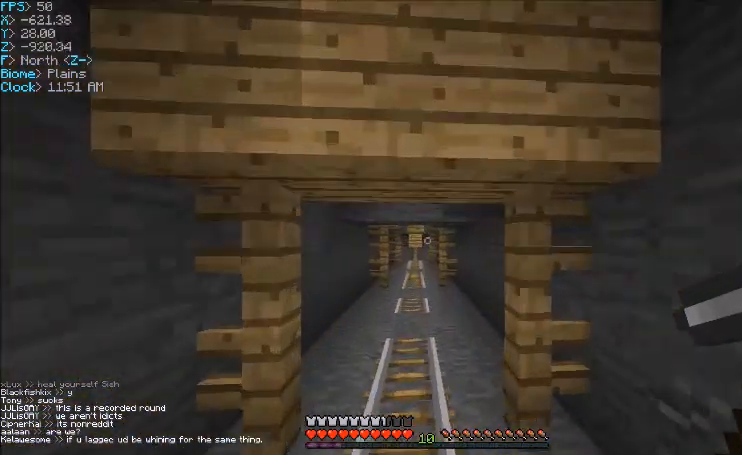
{"keys": ["w"], "mouse": [], "events": []}
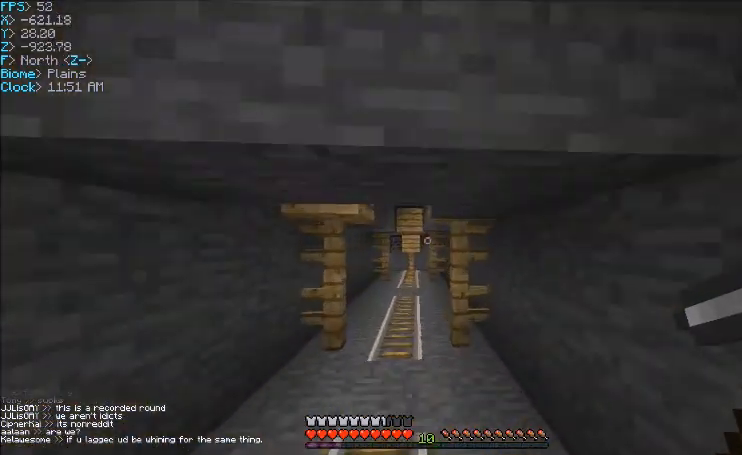
{"keys": ["w"], "mouse": [], "events": []}
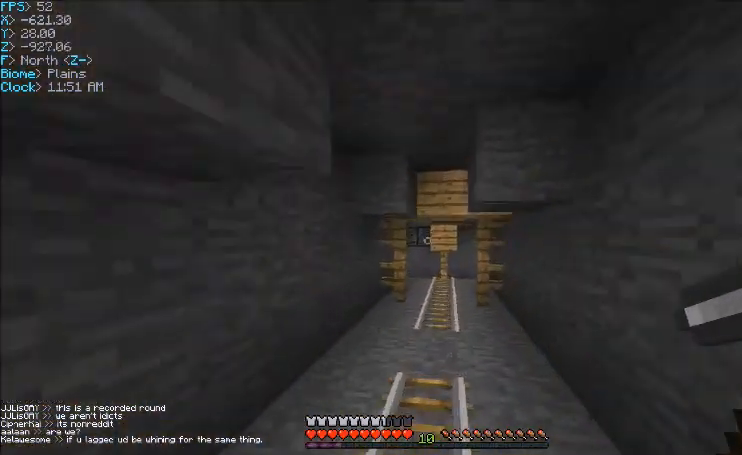
{"keys": ["w"], "mouse": [], "events": []}
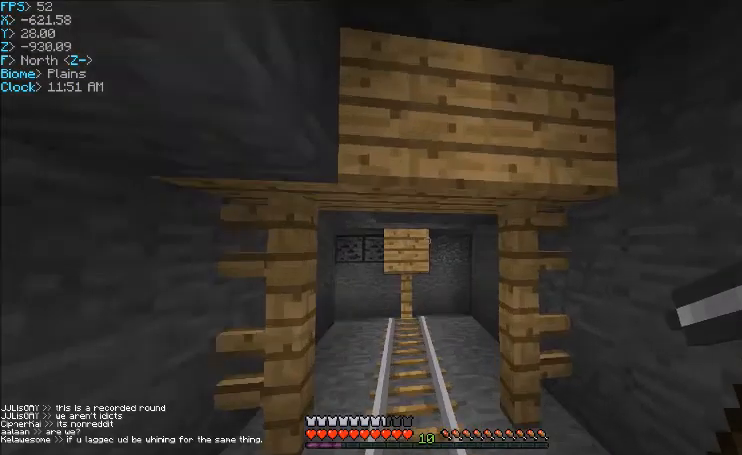
{"keys": ["w"], "mouse": [], "events": [[400, "d", "down"], [501, "d", "up"]]}
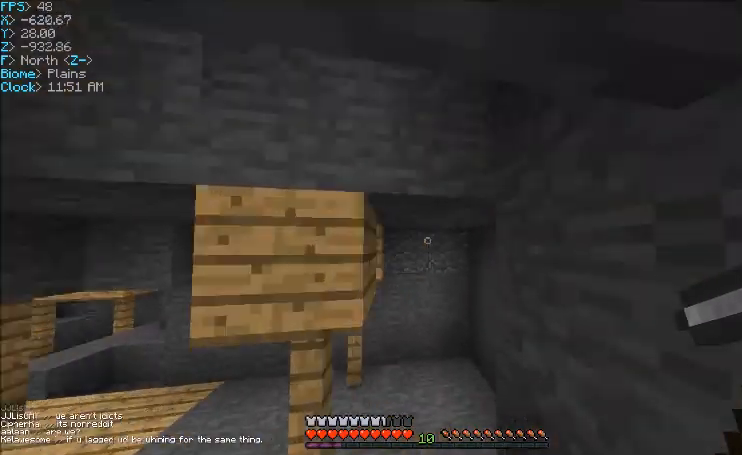
{"keys": ["w"], "mouse": [], "events": []}
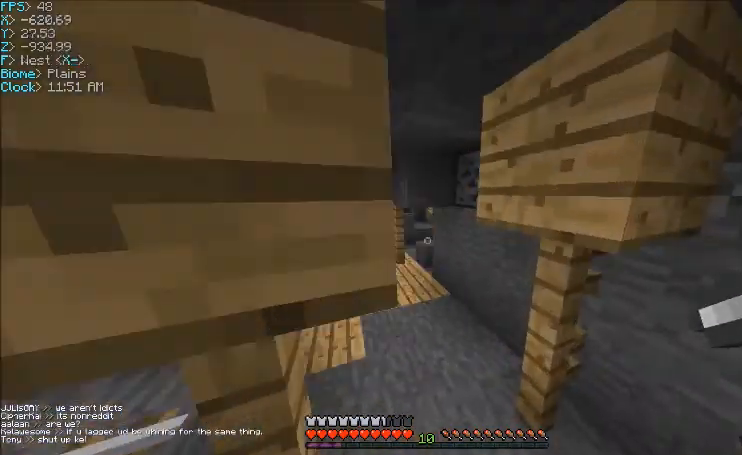
{"keys": ["w"], "mouse": [], "events": []}